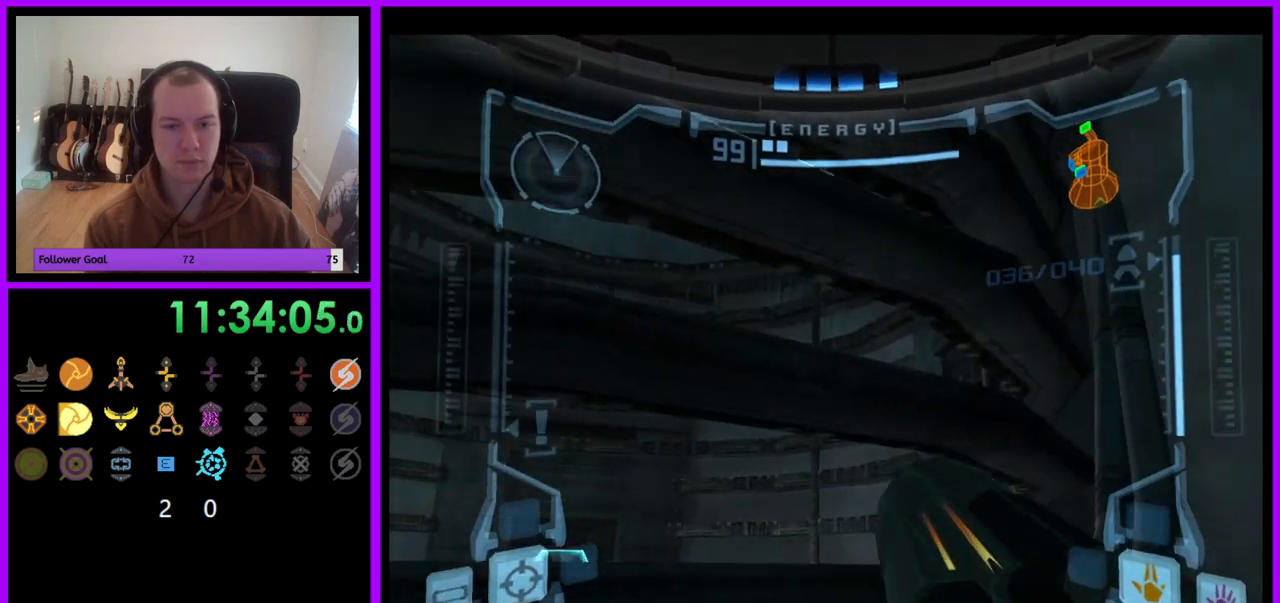
Gameplay with a controller (Nintendo layout); each line is a JSON object with the inputs held at the frame after it. "events" lists button and stick changes between this image and that frame as [ms after this image, input, new state], when the widget could be followed in between. Not read: L3 R3.
{"buttons": ["R1"], "left_stick": "down-left", "right_stick": "center", "events": [[367, "left_stick", "down-left"]]}
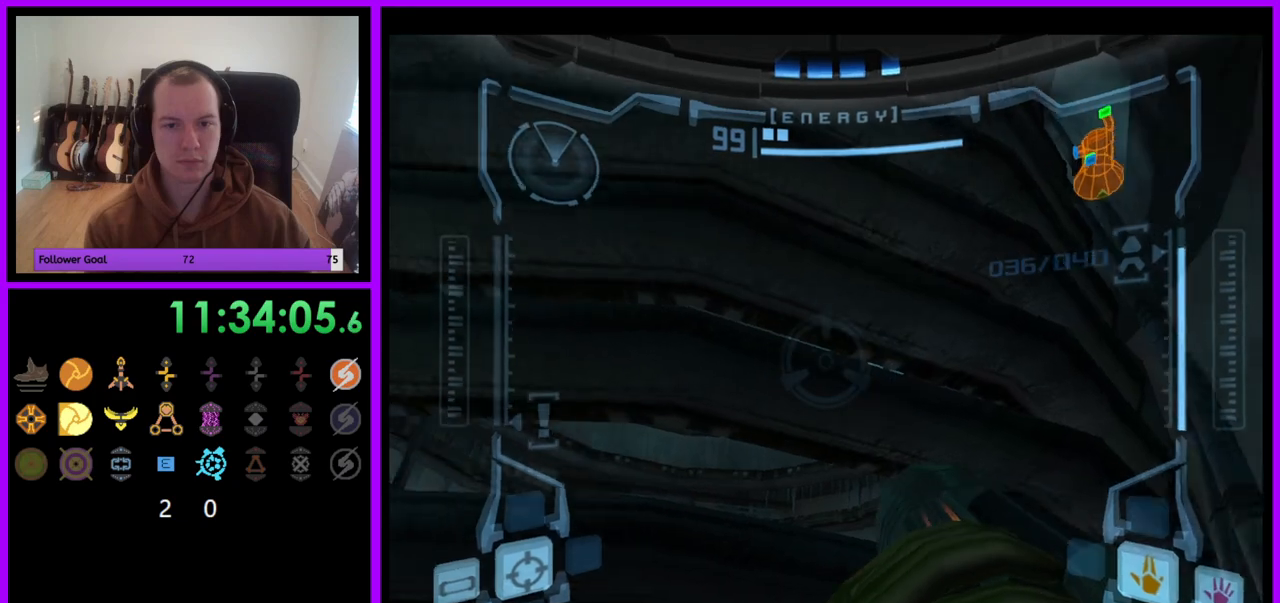
{"buttons": ["R1"], "left_stick": "down", "right_stick": "center", "events": [[33, "left_stick", "down"]]}
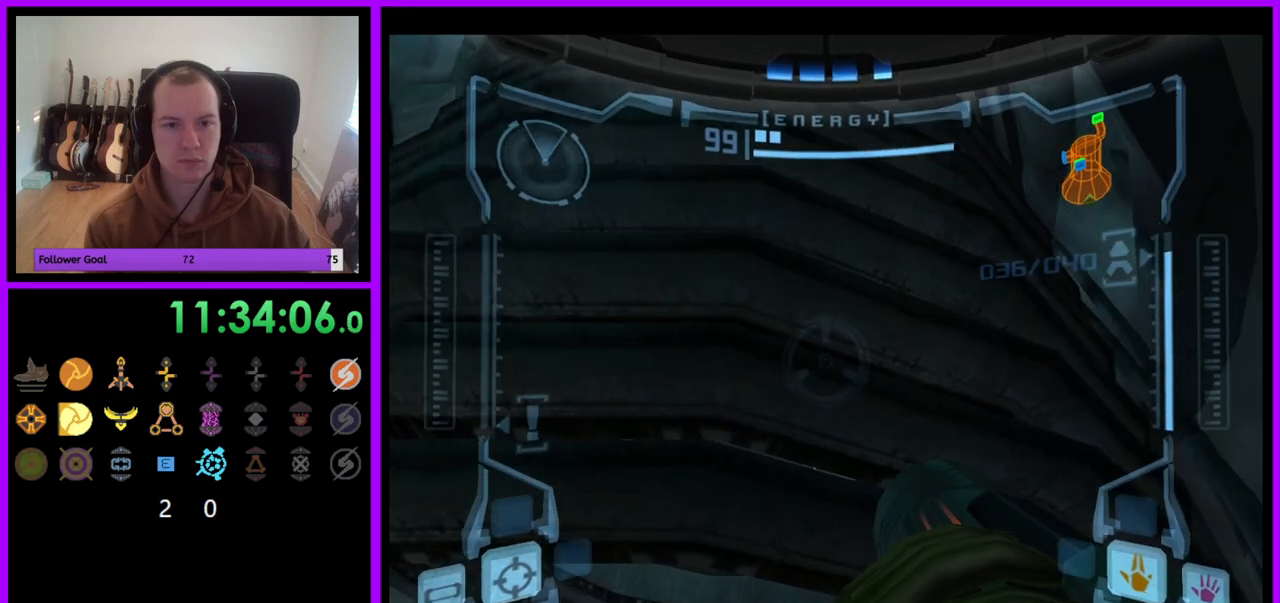
{"buttons": ["L1"], "left_stick": "up-right", "right_stick": "center", "events": [[17, "L1", "down"], [17, "R1", "up"], [33, "left_stick", "center"], [83, "left_stick", "up-right"]]}
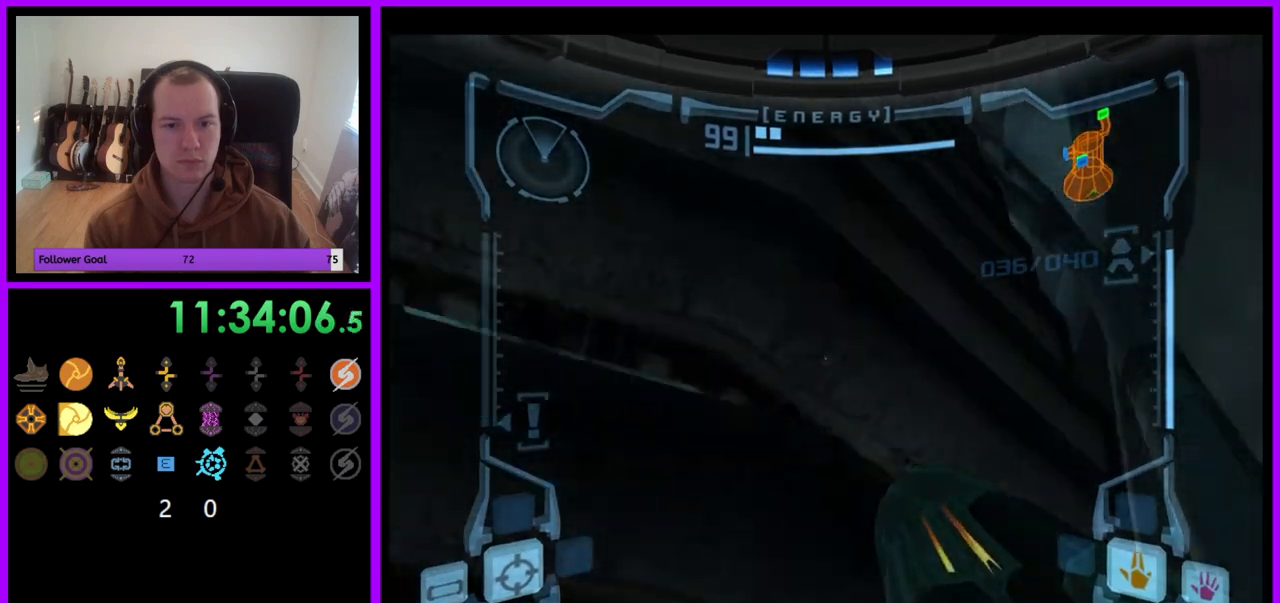
{"buttons": ["L1"], "left_stick": "down-left", "right_stick": "center", "events": [[317, "left_stick", "center"], [367, "left_stick", "down-left"]]}
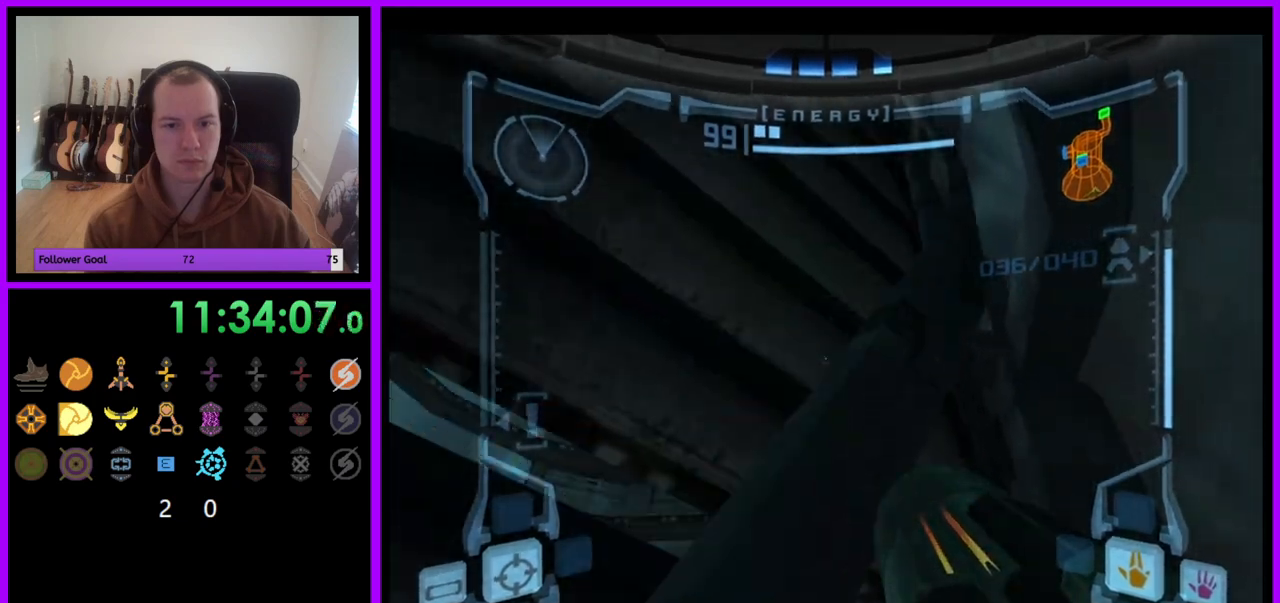
{"buttons": ["L1"], "left_stick": "center", "right_stick": "center", "events": [[200, "left_stick", "left"], [333, "left_stick", "center"]]}
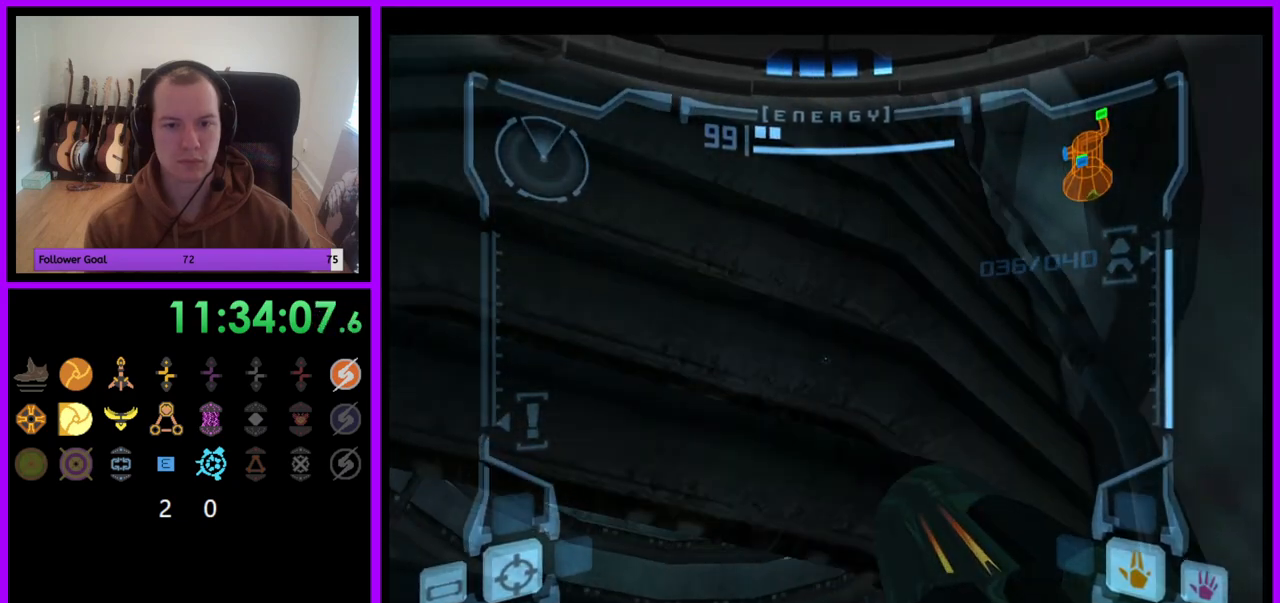
{"buttons": ["L1"], "left_stick": "down", "right_stick": "center", "events": [[100, "left_stick", "up-right"], [167, "B", "down"], [283, "B", "up"], [383, "left_stick", "center"], [500, "left_stick", "down"]]}
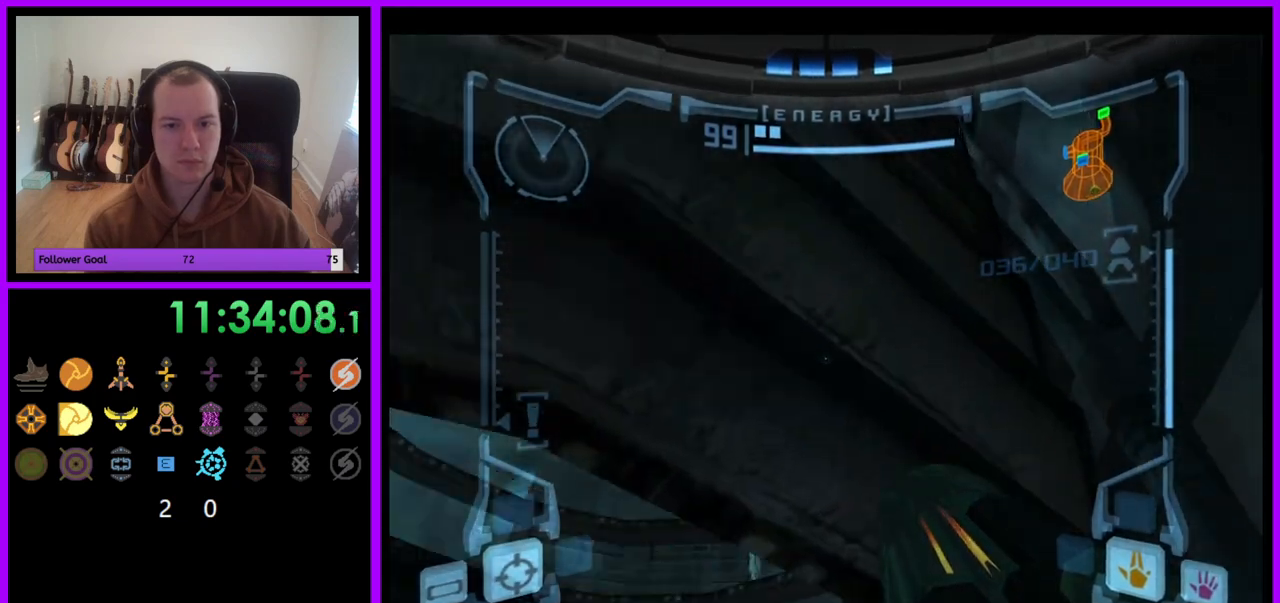
{"buttons": ["L1"], "left_stick": "left", "right_stick": "center", "events": [[133, "left_stick", "center"], [500, "left_stick", "left"]]}
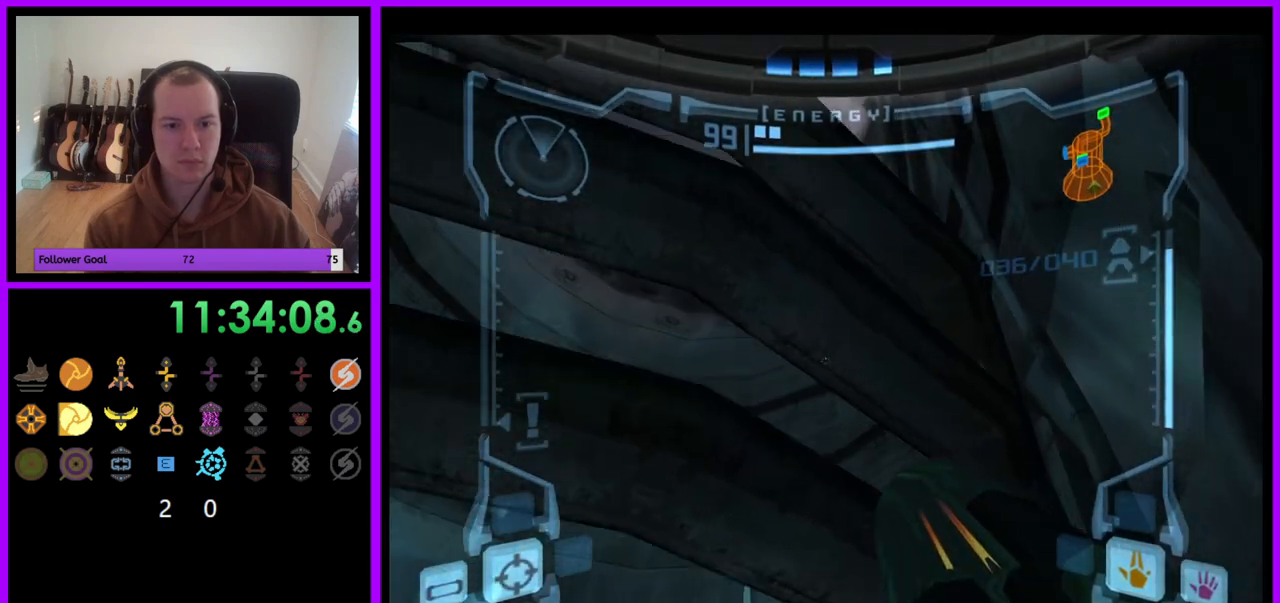
{"buttons": ["L1"], "left_stick": "center", "right_stick": "center", "events": [[133, "left_stick", "center"]]}
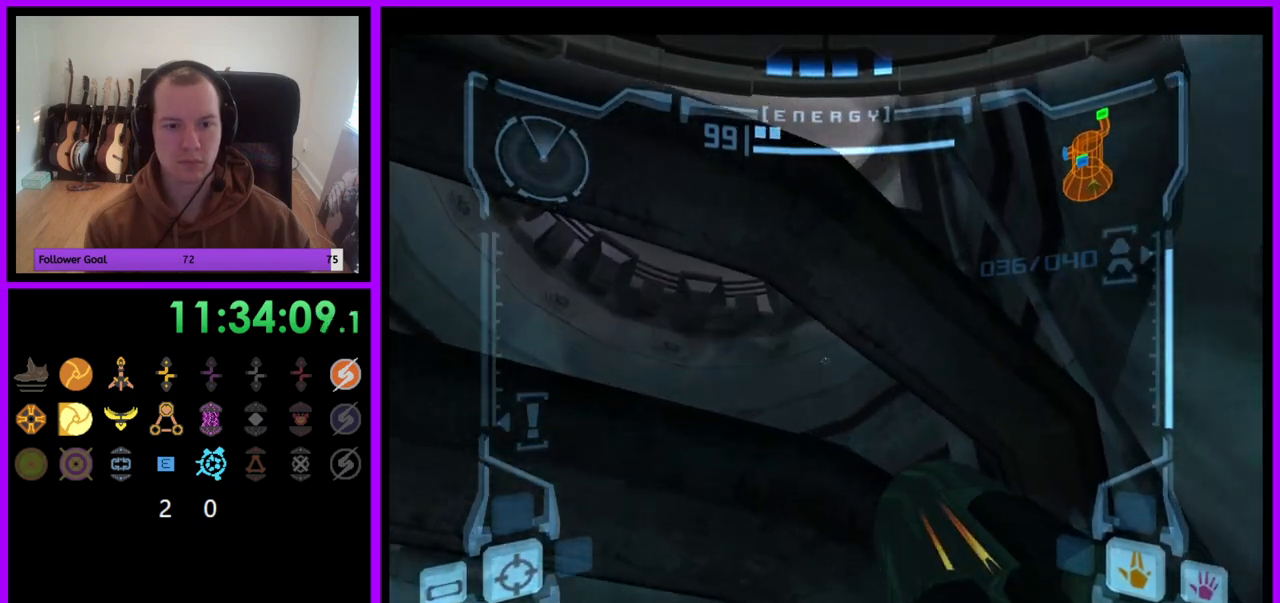
{"buttons": ["L1"], "left_stick": "up-left", "right_stick": "center", "events": [[17, "left_stick", "up-left"]]}
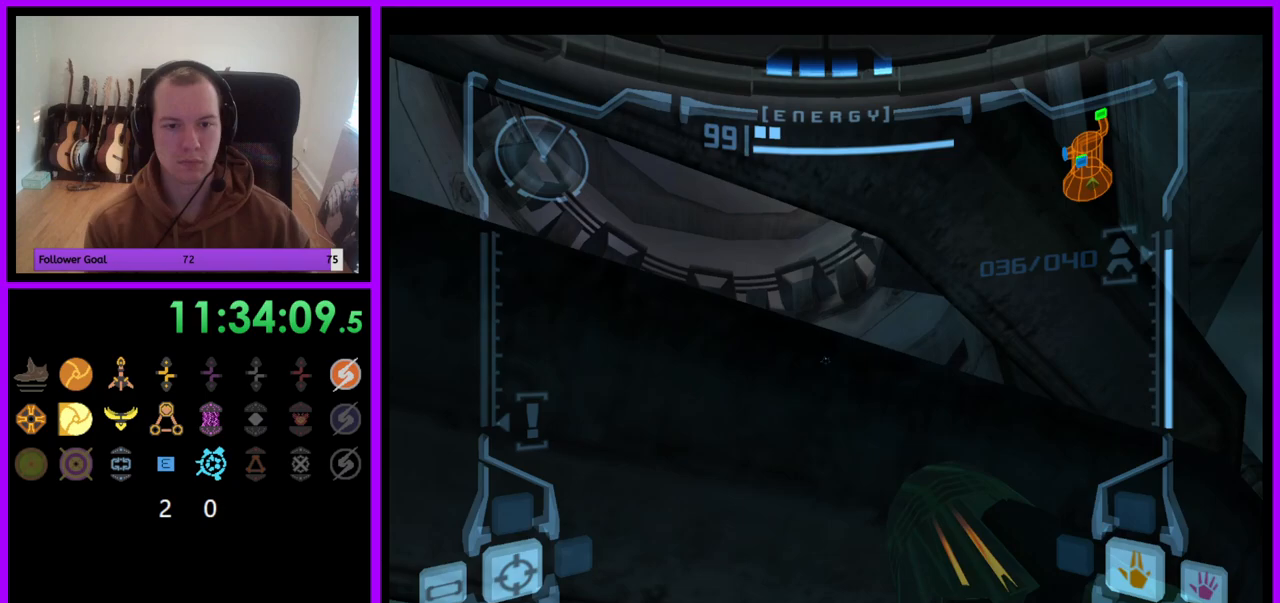
{"buttons": ["L1"], "left_stick": "up-left", "right_stick": "center", "events": [[67, "left_stick", "up"], [467, "left_stick", "up-left"]]}
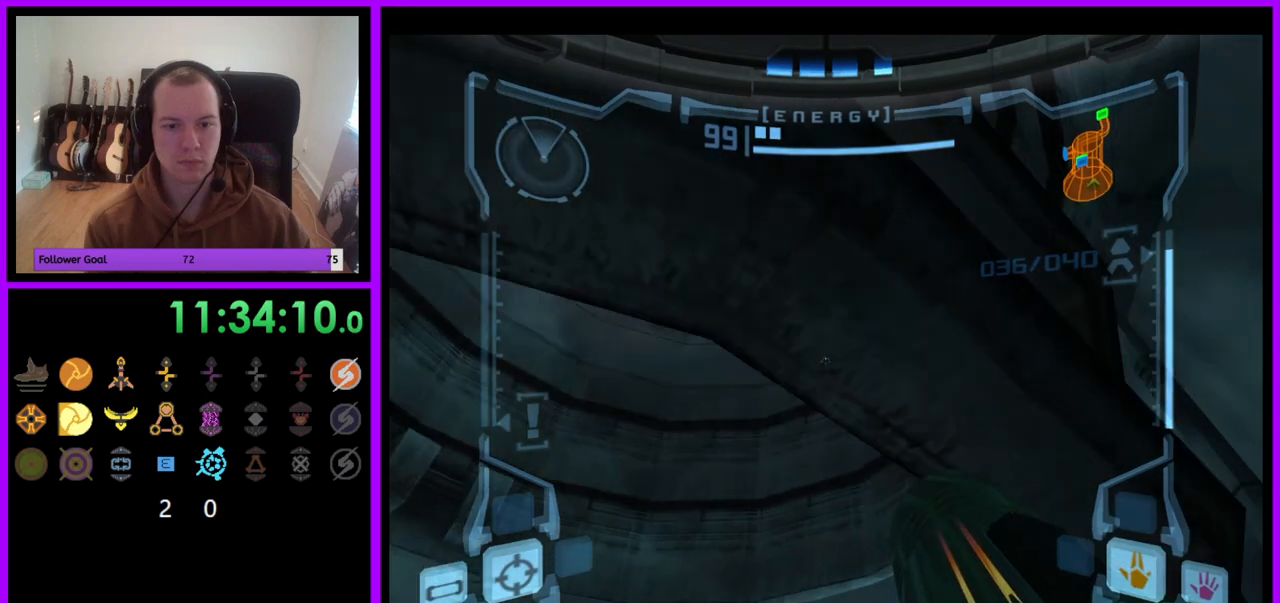
{"buttons": [], "left_stick": "up-left", "right_stick": "center", "events": [[250, "L1", "up"]]}
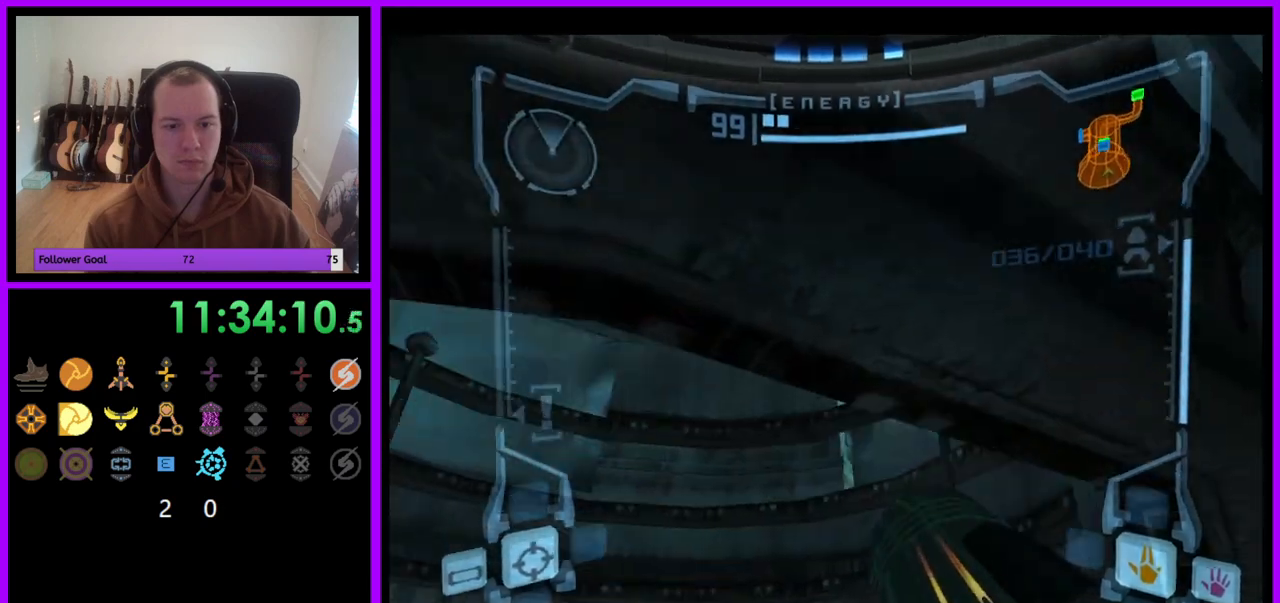
{"buttons": ["L1"], "left_stick": "left", "right_stick": "center", "events": [[67, "left_stick", "left"], [383, "left_stick", "up-left"], [450, "L1", "down"], [483, "left_stick", "left"]]}
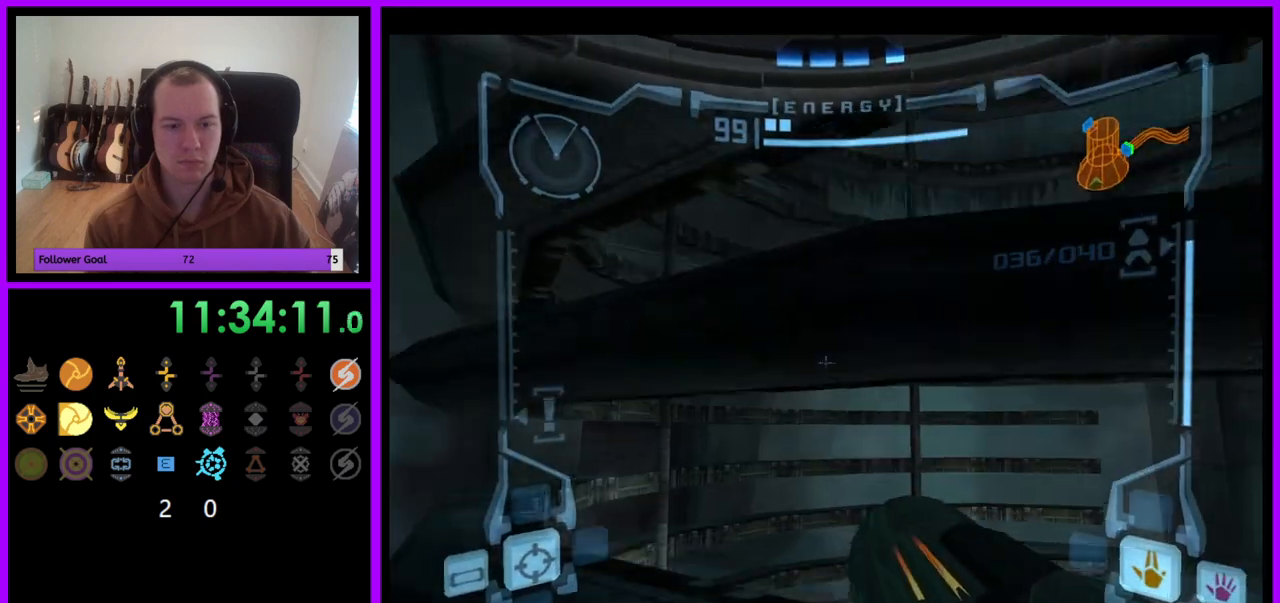
{"buttons": ["L1"], "left_stick": "up-left", "right_stick": "center", "events": [[433, "left_stick", "up-left"]]}
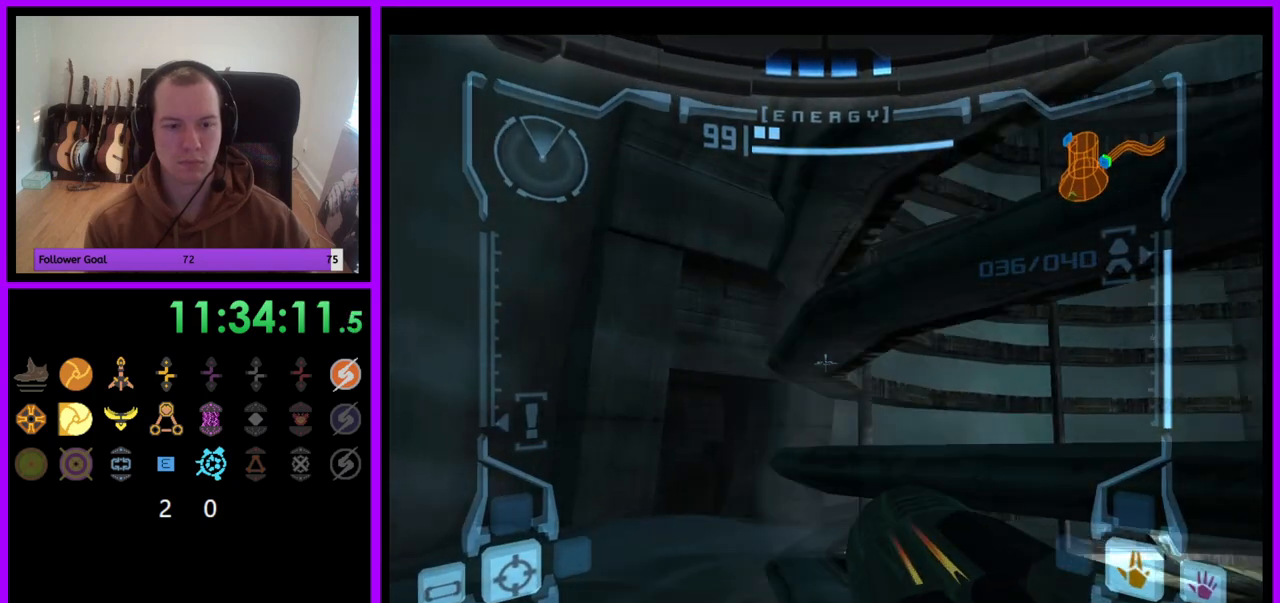
{"buttons": ["L1"], "left_stick": "up", "right_stick": "center", "events": [[383, "left_stick", "up"]]}
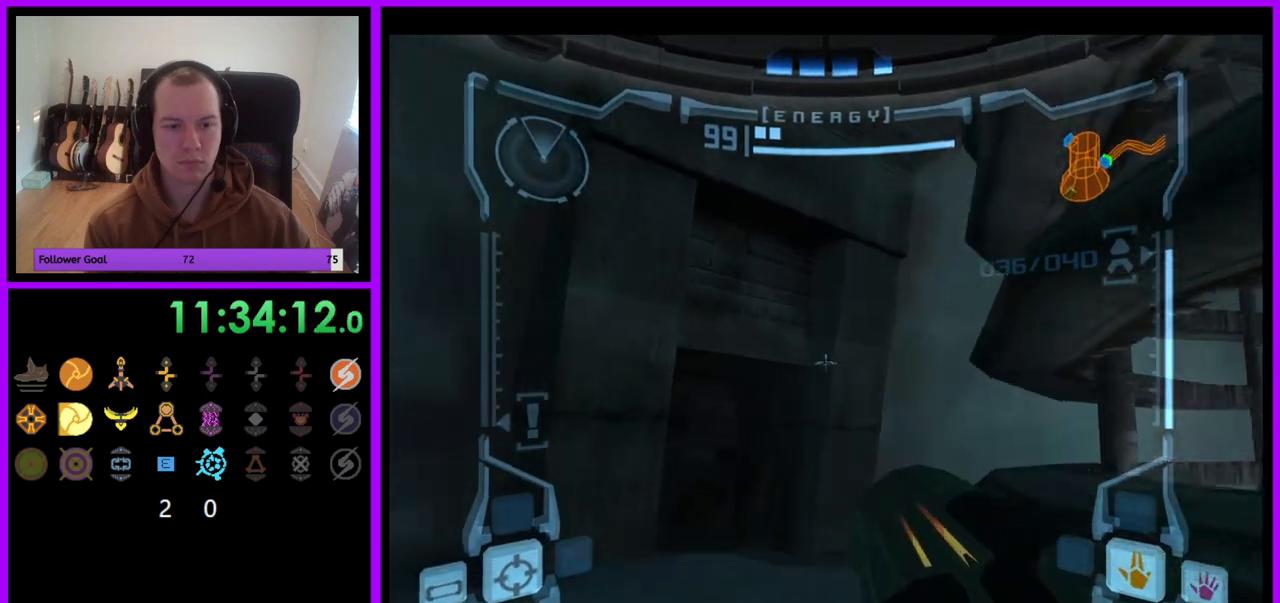
{"buttons": [], "left_stick": "up", "right_stick": "center", "events": [[33, "L1", "up"]]}
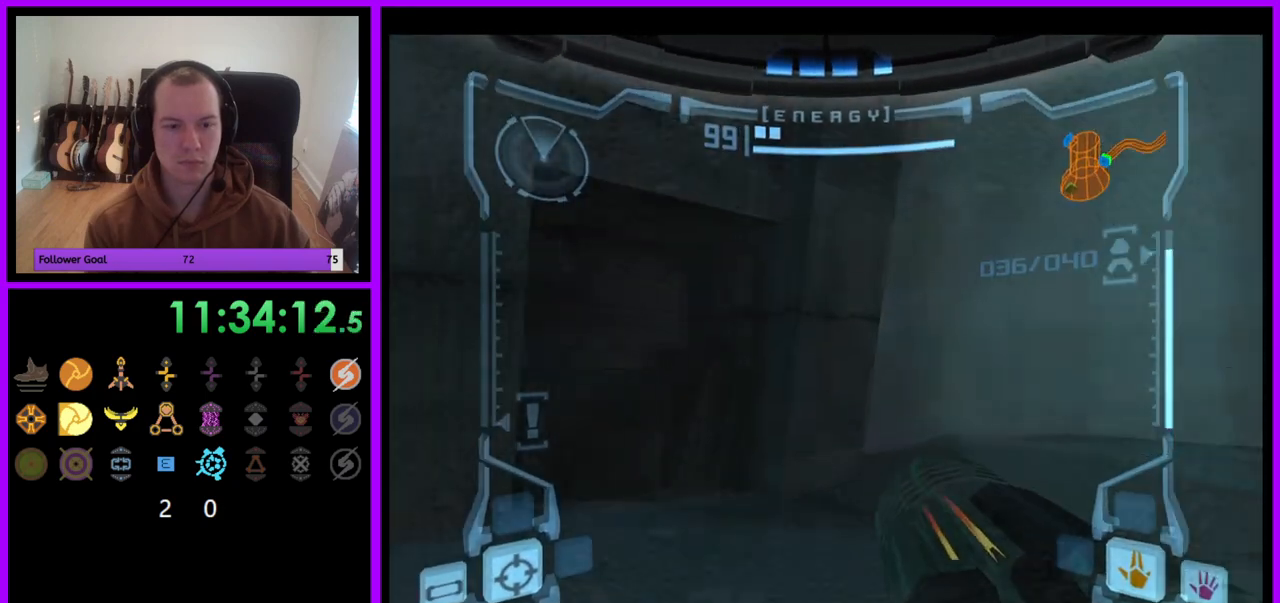
{"buttons": [], "left_stick": "up-left", "right_stick": "center", "events": [[167, "left_stick", "up-left"]]}
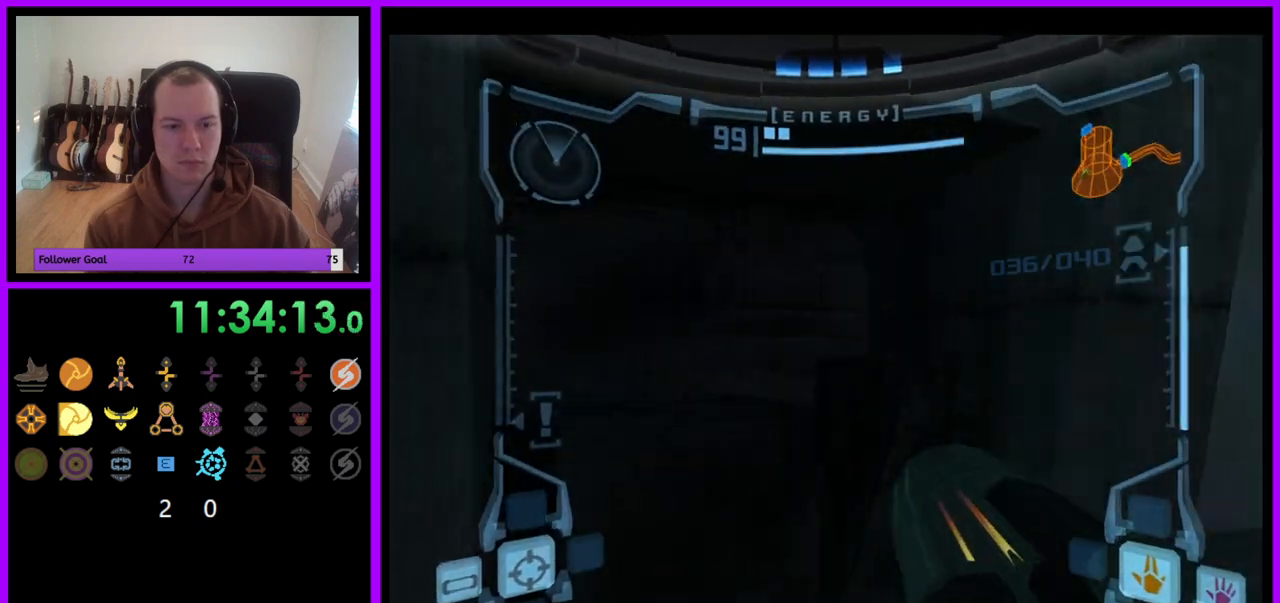
{"buttons": ["L1"], "left_stick": "up", "right_stick": "center", "events": [[200, "left_stick", "up"], [333, "L1", "down"]]}
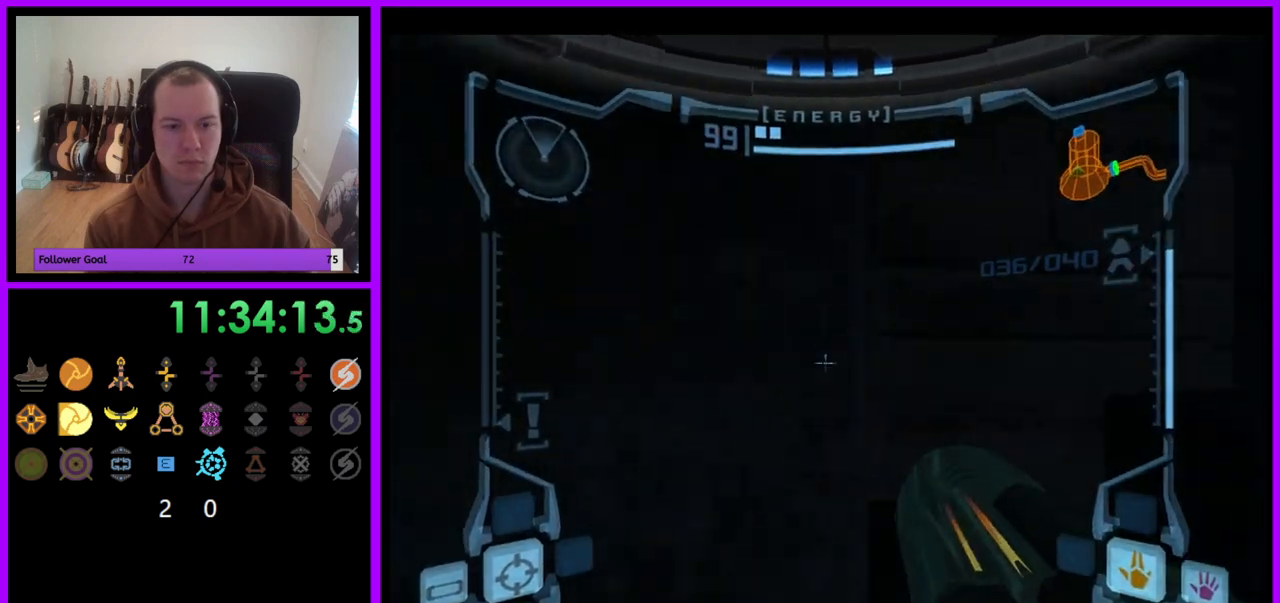
{"buttons": ["L1"], "left_stick": "up", "right_stick": "center", "events": []}
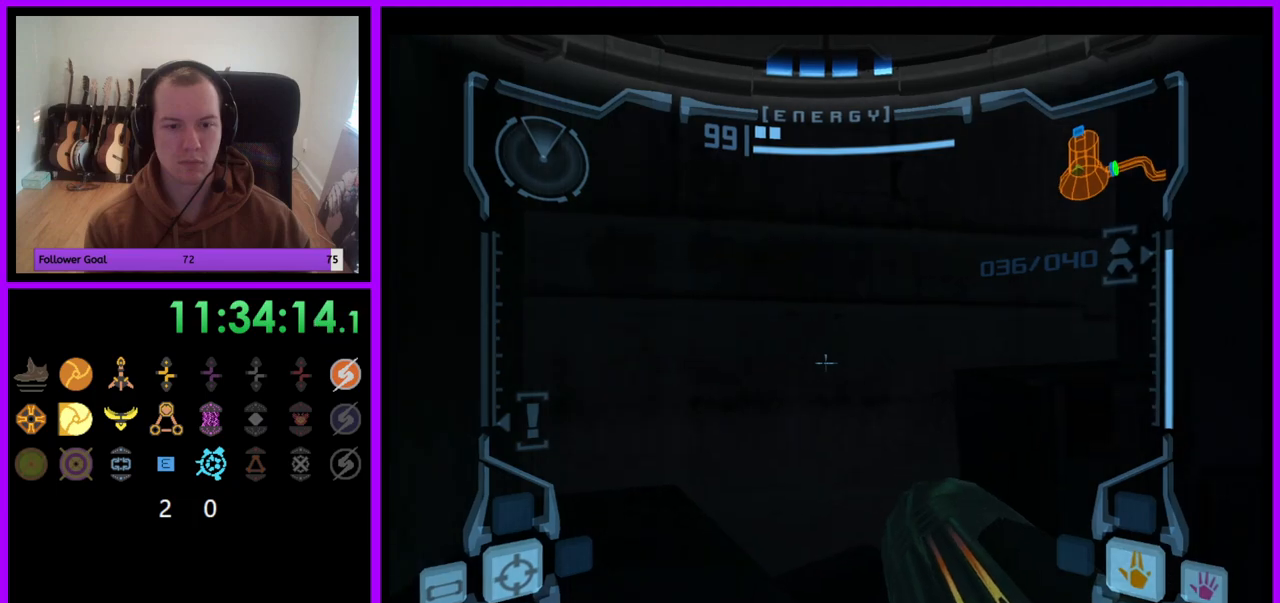
{"buttons": [], "left_stick": "right", "right_stick": "center", "events": [[133, "left_stick", "center"], [150, "B", "down"], [183, "left_stick", "down"], [250, "B", "up"], [300, "left_stick", "down-right"], [433, "L1", "up"], [467, "left_stick", "right"]]}
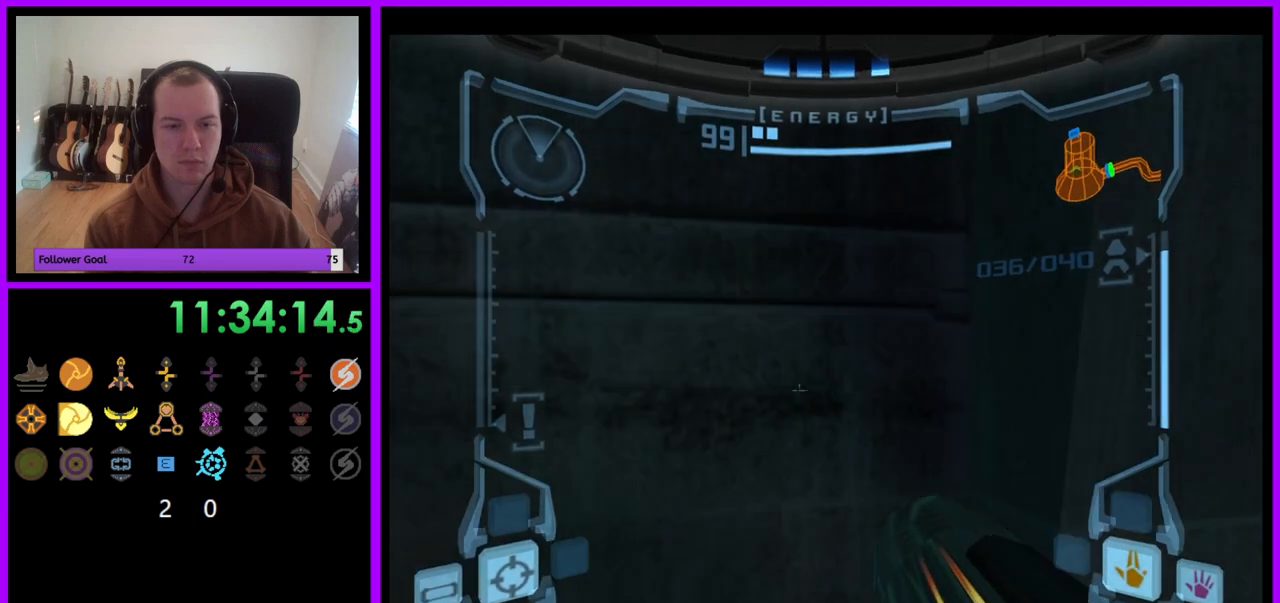
{"buttons": [], "left_stick": "right", "right_stick": "center", "events": []}
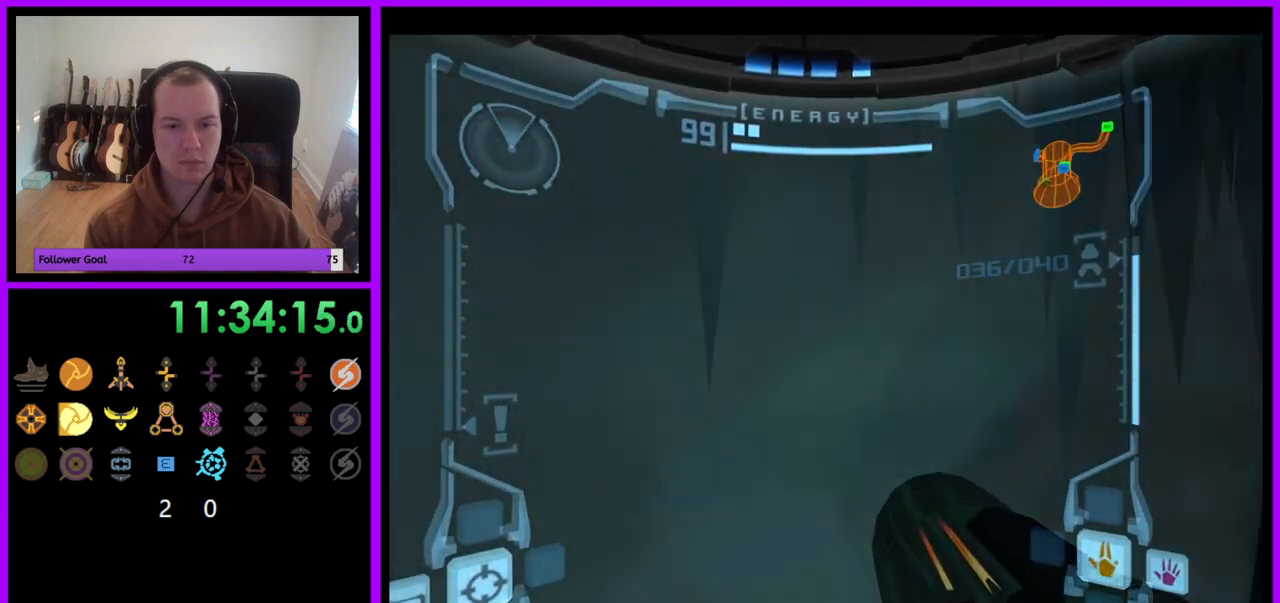
{"buttons": [], "left_stick": "right", "right_stick": "center", "events": []}
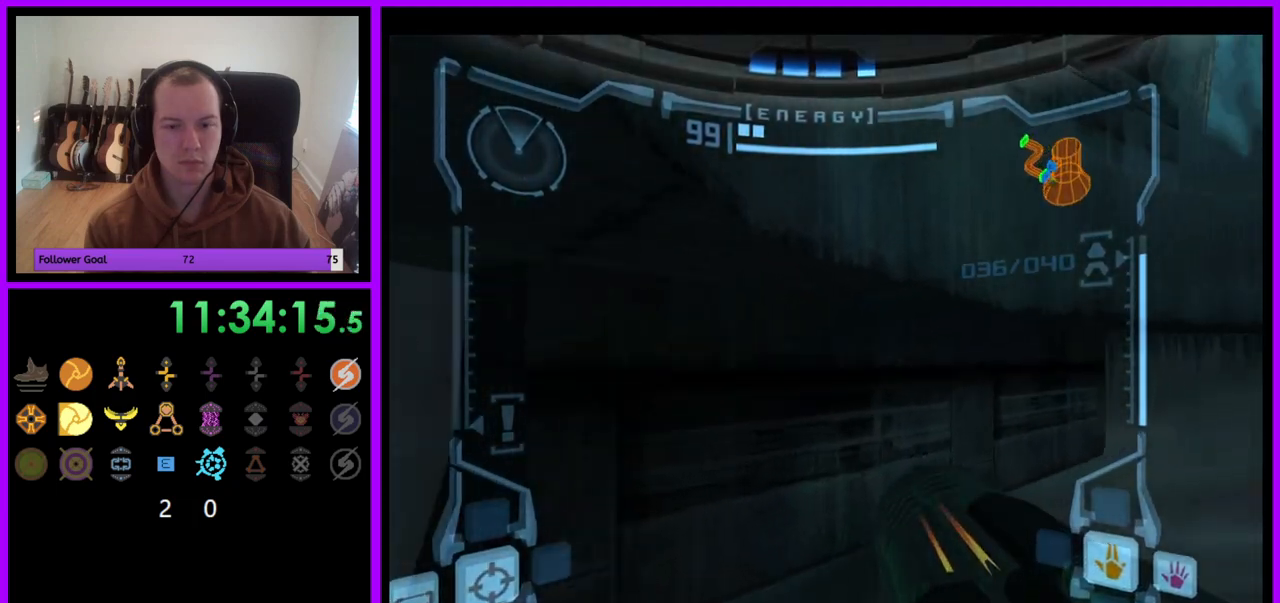
{"buttons": [], "left_stick": "right", "right_stick": "center", "events": []}
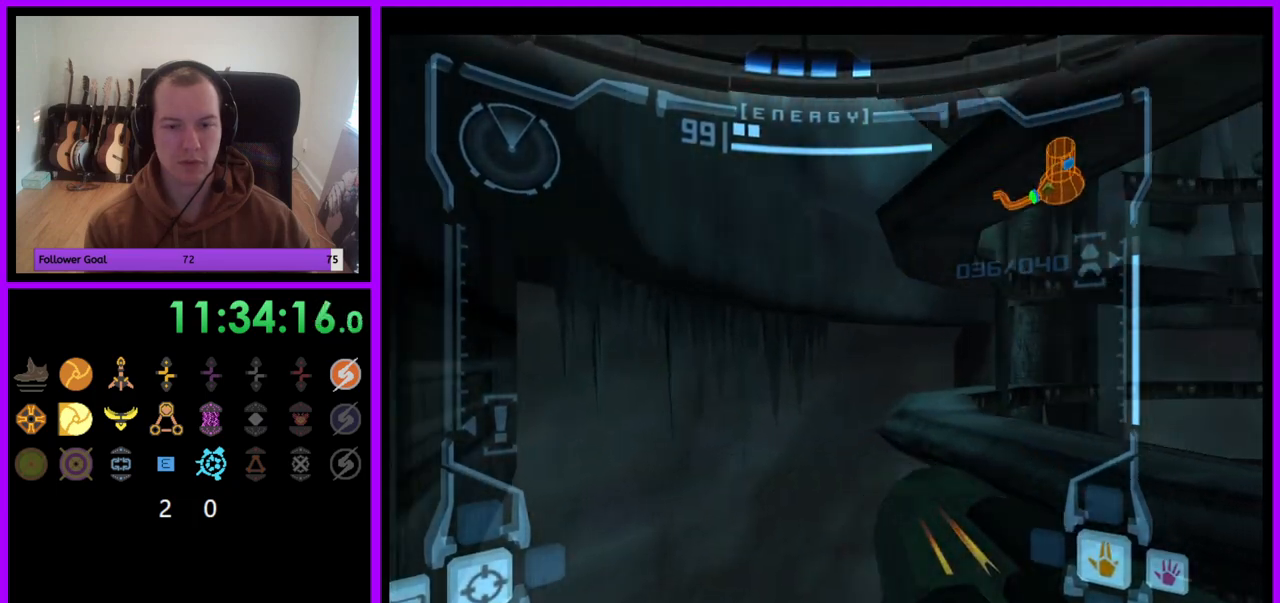
{"buttons": ["L1"], "left_stick": "left", "right_stick": "center", "events": [[150, "left_stick", "center"], [250, "L1", "down"], [283, "left_stick", "left"]]}
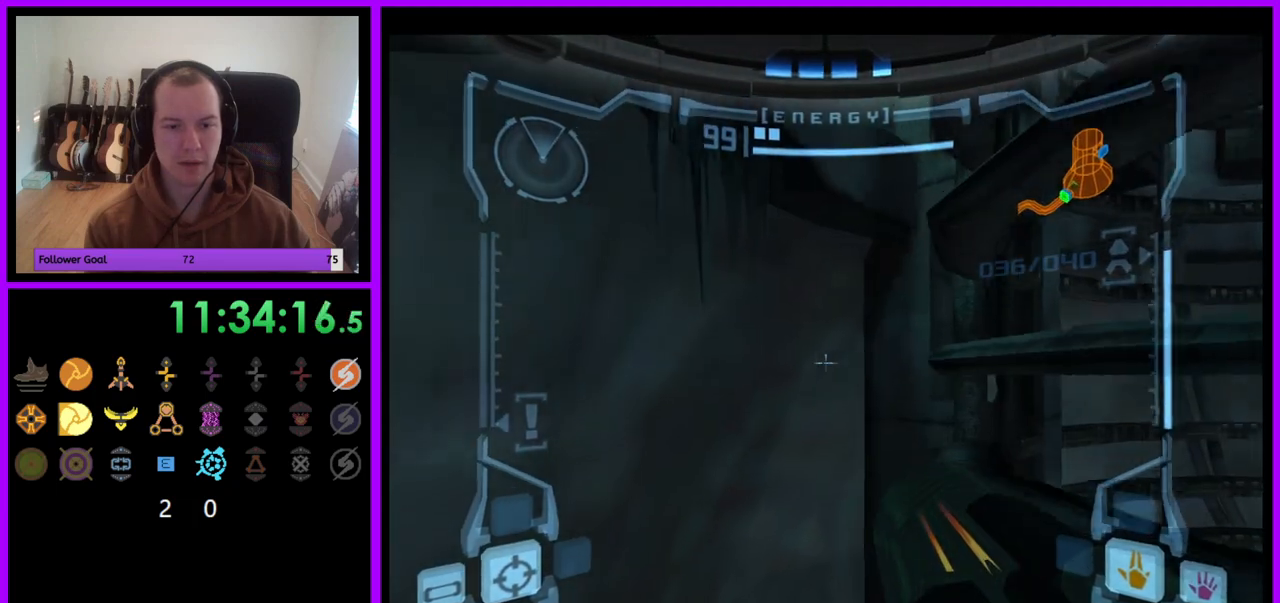
{"buttons": [], "left_stick": "up-right", "right_stick": "center", "events": [[50, "left_stick", "center"], [133, "L1", "up"], [150, "left_stick", "up-right"]]}
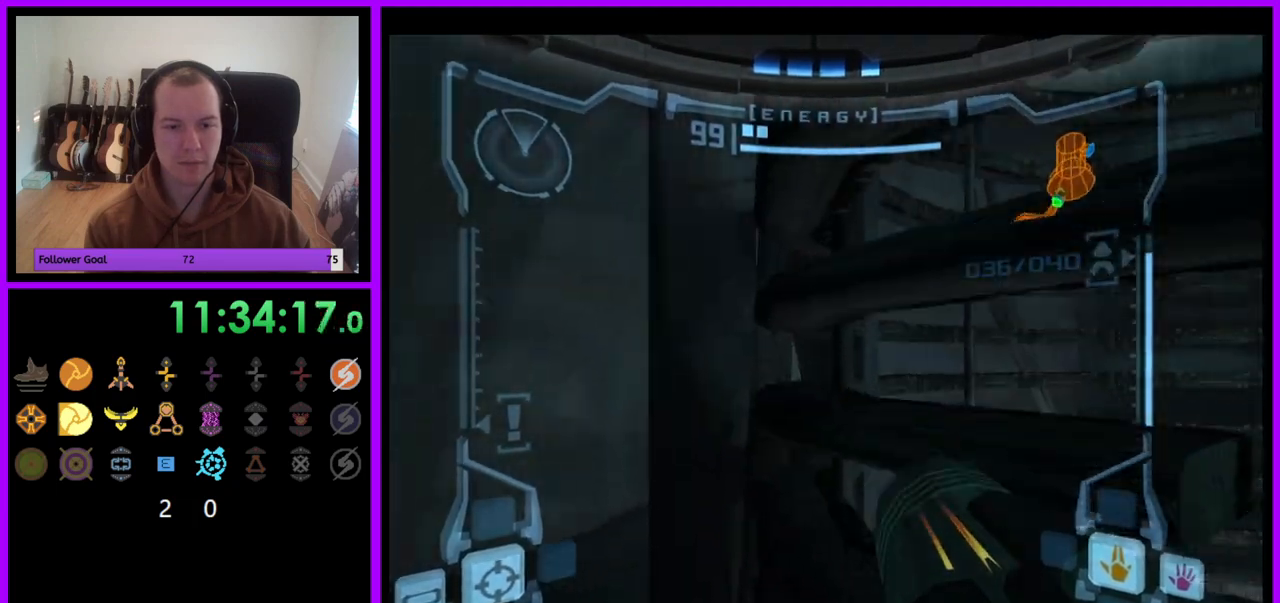
{"buttons": ["L1"], "left_stick": "up-right", "right_stick": "center", "events": [[50, "left_stick", "right"], [233, "left_stick", "up-right"], [317, "L1", "down"]]}
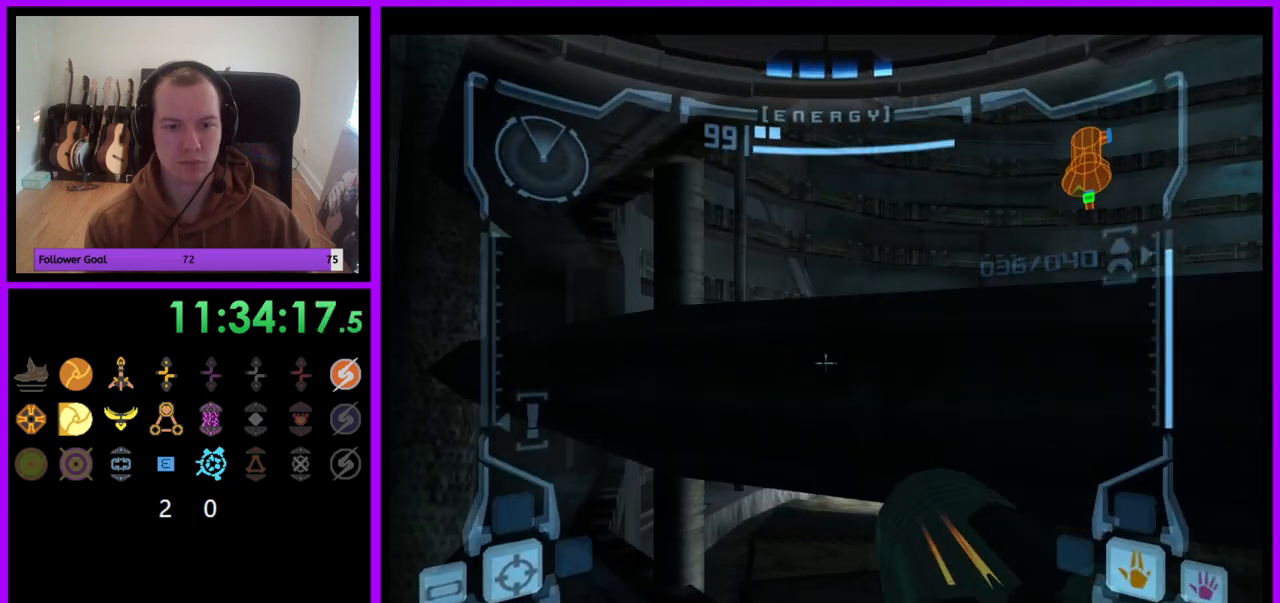
{"buttons": ["L1"], "left_stick": "right", "right_stick": "center", "events": [[33, "left_stick", "right"], [150, "left_stick", "down-right"], [400, "left_stick", "right"]]}
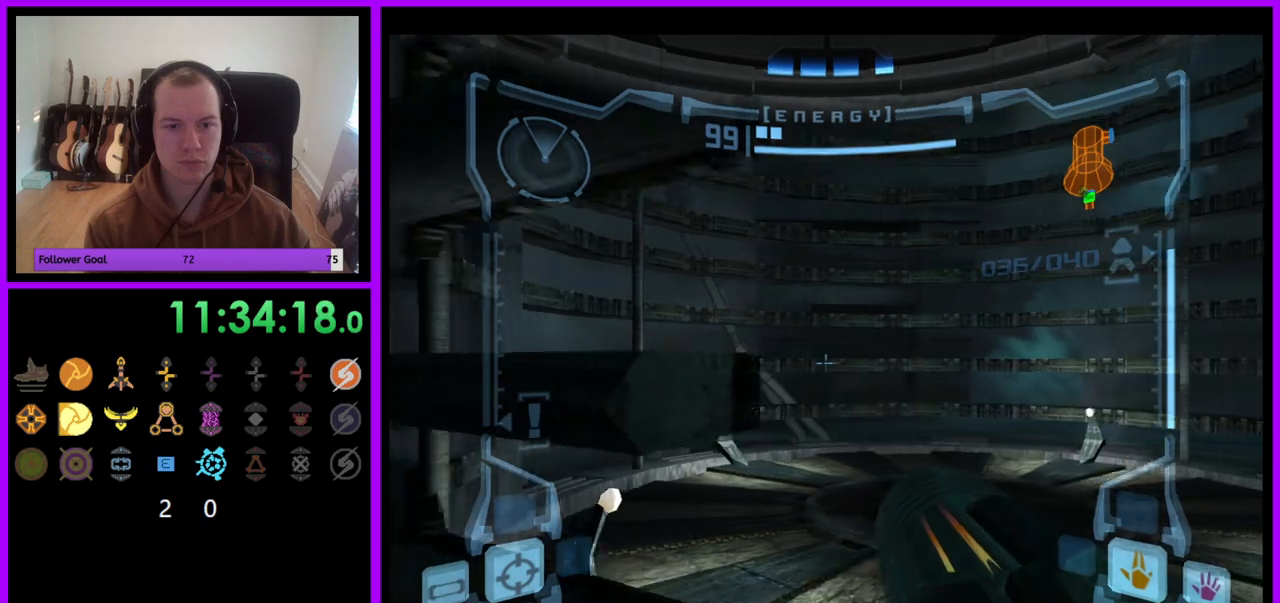
{"buttons": ["L1"], "left_stick": "center", "right_stick": "center", "events": [[183, "left_stick", "up-right"], [300, "left_stick", "up"], [467, "left_stick", "center"]]}
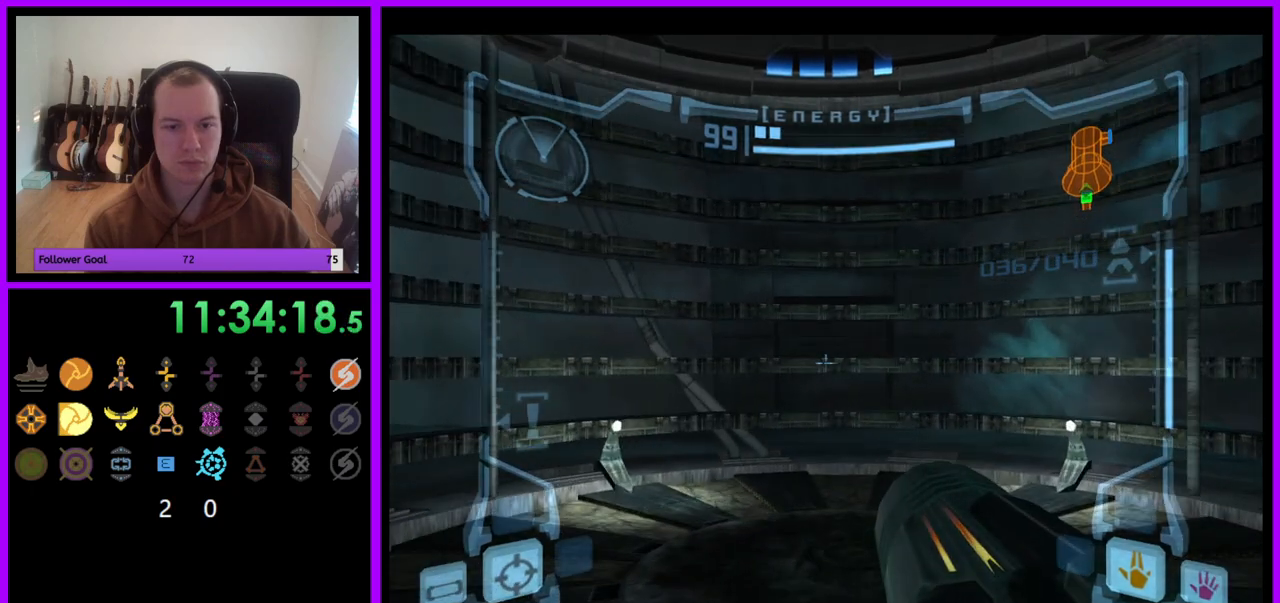
{"buttons": ["R1"], "left_stick": "center", "right_stick": "center", "events": [[33, "L1", "up"], [100, "R1", "down"], [117, "left_stick", "right"], [433, "left_stick", "center"]]}
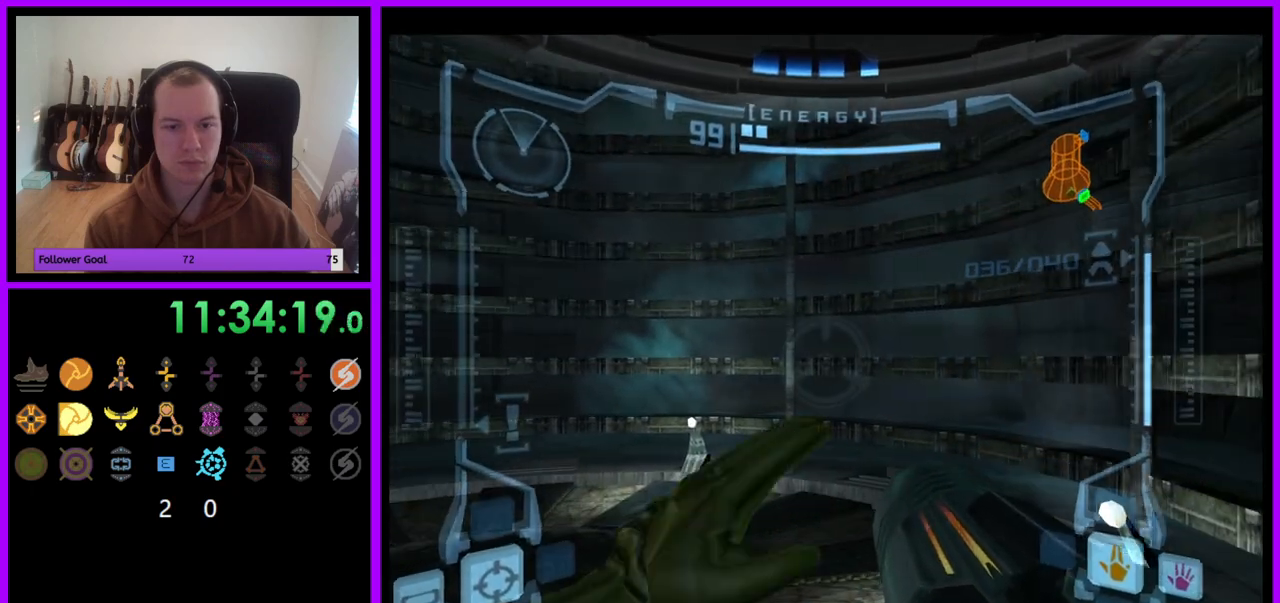
{"buttons": ["R1"], "left_stick": "center", "right_stick": "center", "events": [[183, "left_stick", "right"], [483, "left_stick", "center"]]}